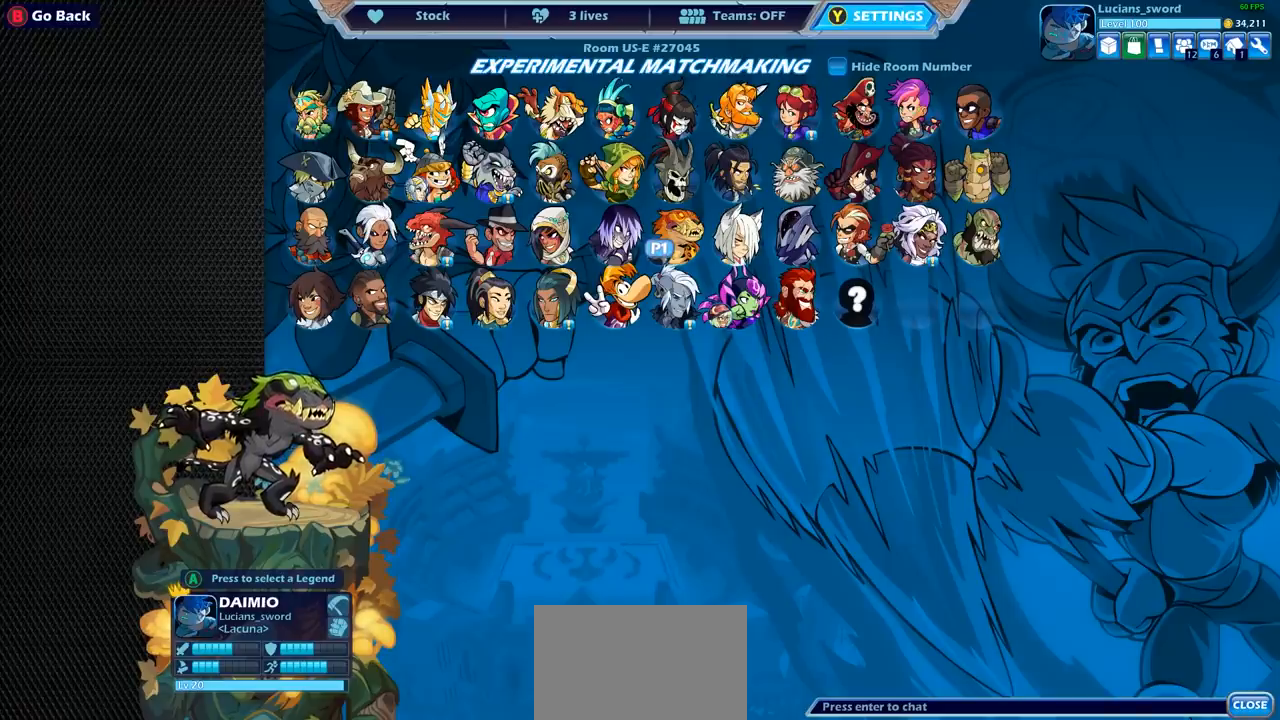
Gameplay with a controller (PlayStation layout); each line is a JSON object with the inputs held at the frame after it. "events" lists button and stick changes between this image and that frame as [ms after this image, input, new state], when the widget could be followed in between.
{"buttons": ["DPAD_RIGHT"], "left_stick": "center", "right_stick": "center", "events": [[83, "DPAD_LEFT", "down"], [200, "DPAD_LEFT", "up"], [433, "DPAD_RIGHT", "down"]]}
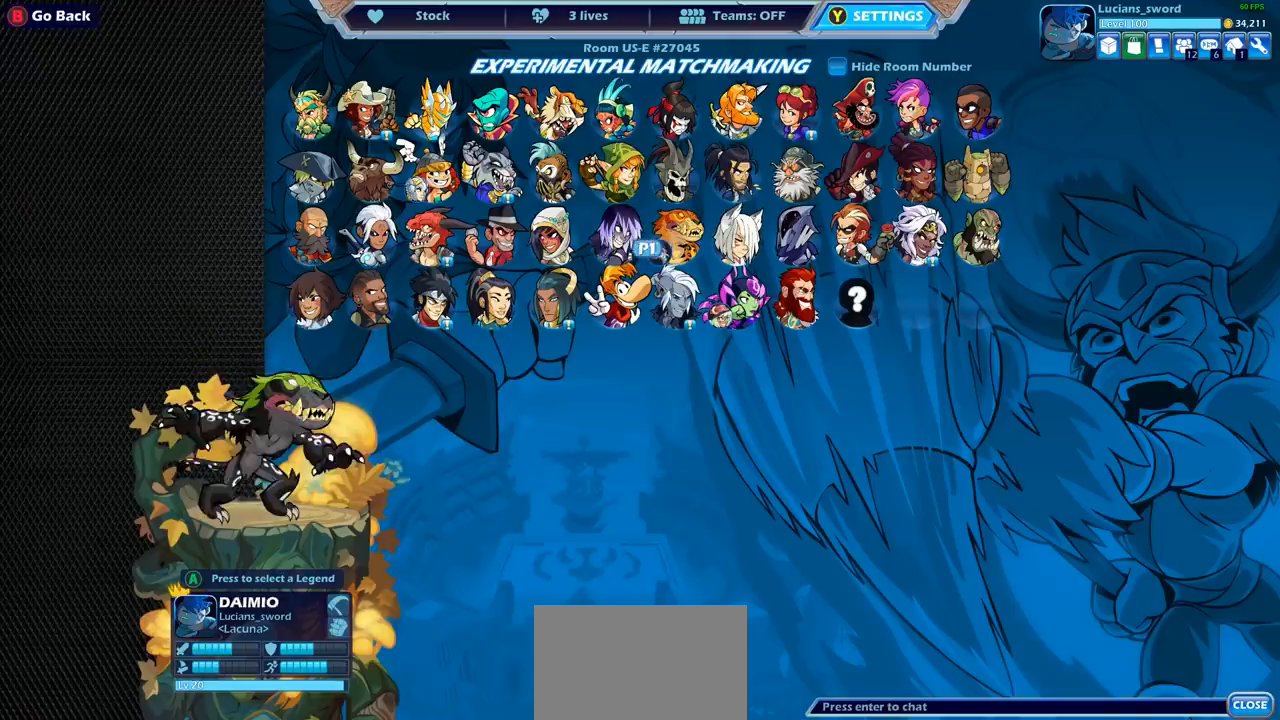
{"buttons": [], "left_stick": "center", "right_stick": "center", "events": [[67, "DPAD_RIGHT", "up"]]}
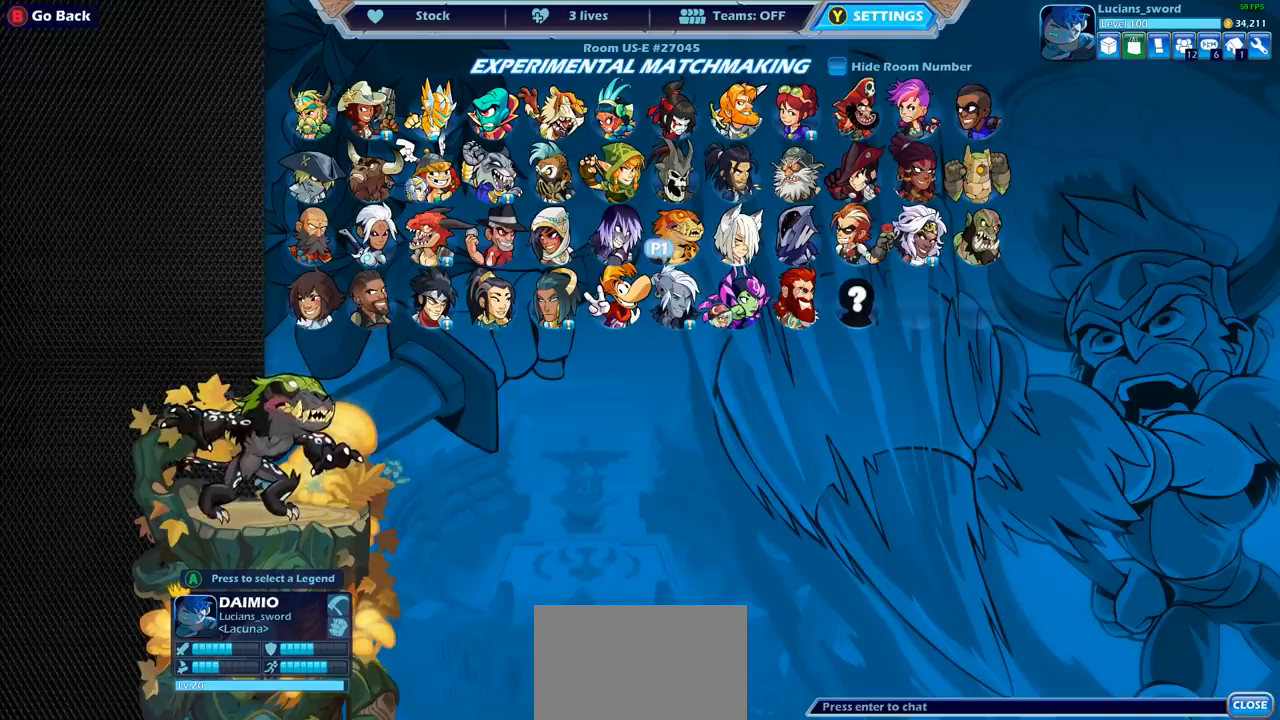
{"buttons": [], "left_stick": "center", "right_stick": "center", "events": []}
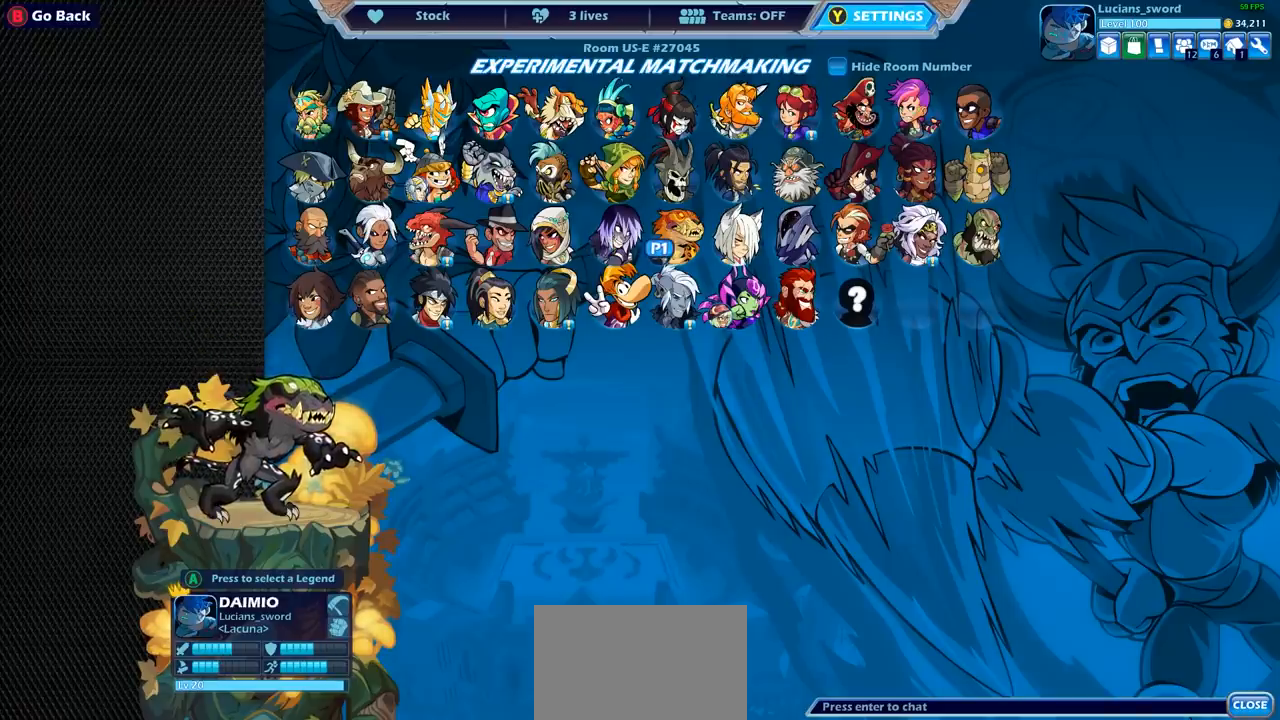
{"buttons": [], "left_stick": "center", "right_stick": "center", "events": [[117, "CROSS", "down"], [167, "CROSS", "up"]]}
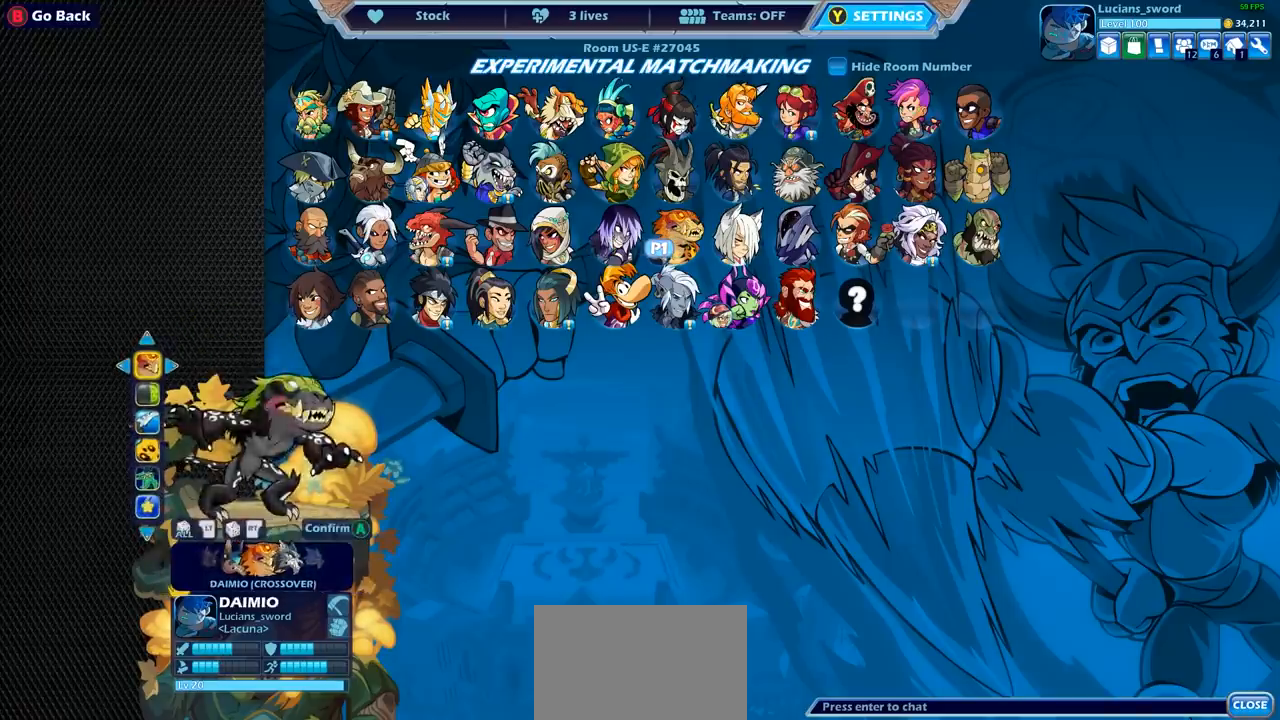
{"buttons": [], "left_stick": "center", "right_stick": "center", "events": []}
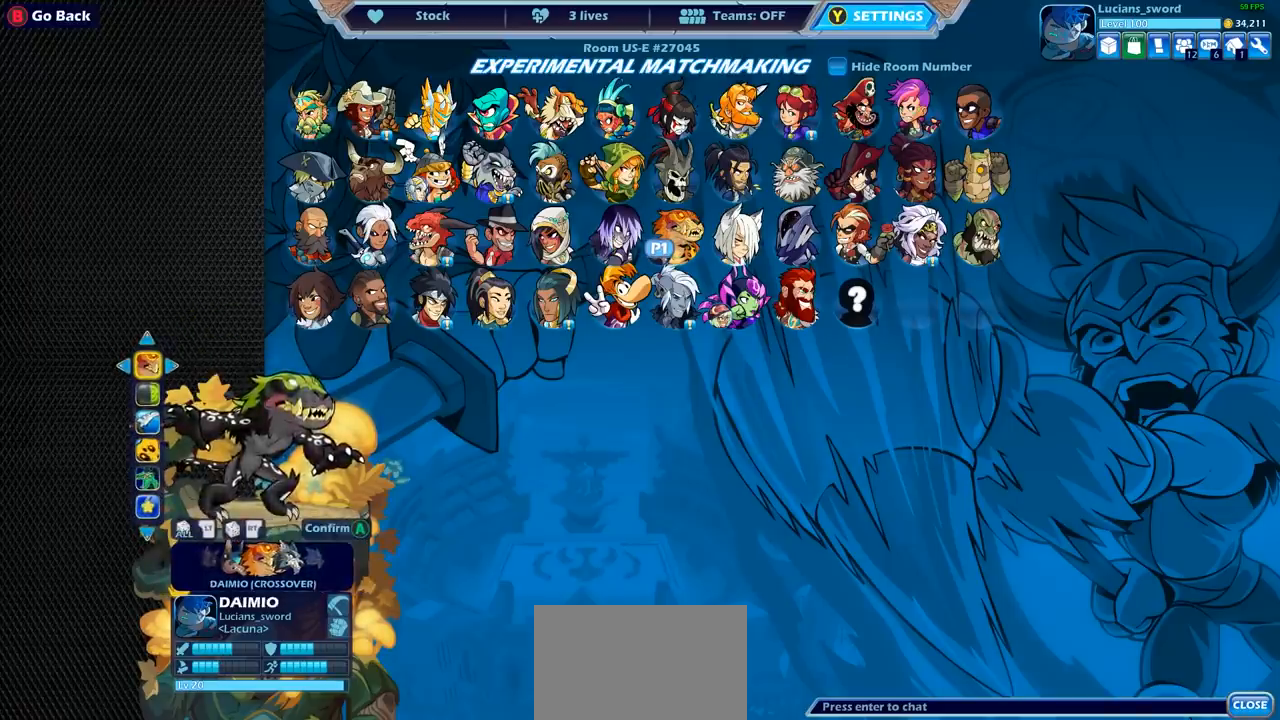
{"buttons": ["DPAD_LEFT"], "left_stick": "center", "right_stick": "center", "events": [[117, "DPAD_LEFT", "down"], [233, "DPAD_LEFT", "up"], [467, "DPAD_LEFT", "down"]]}
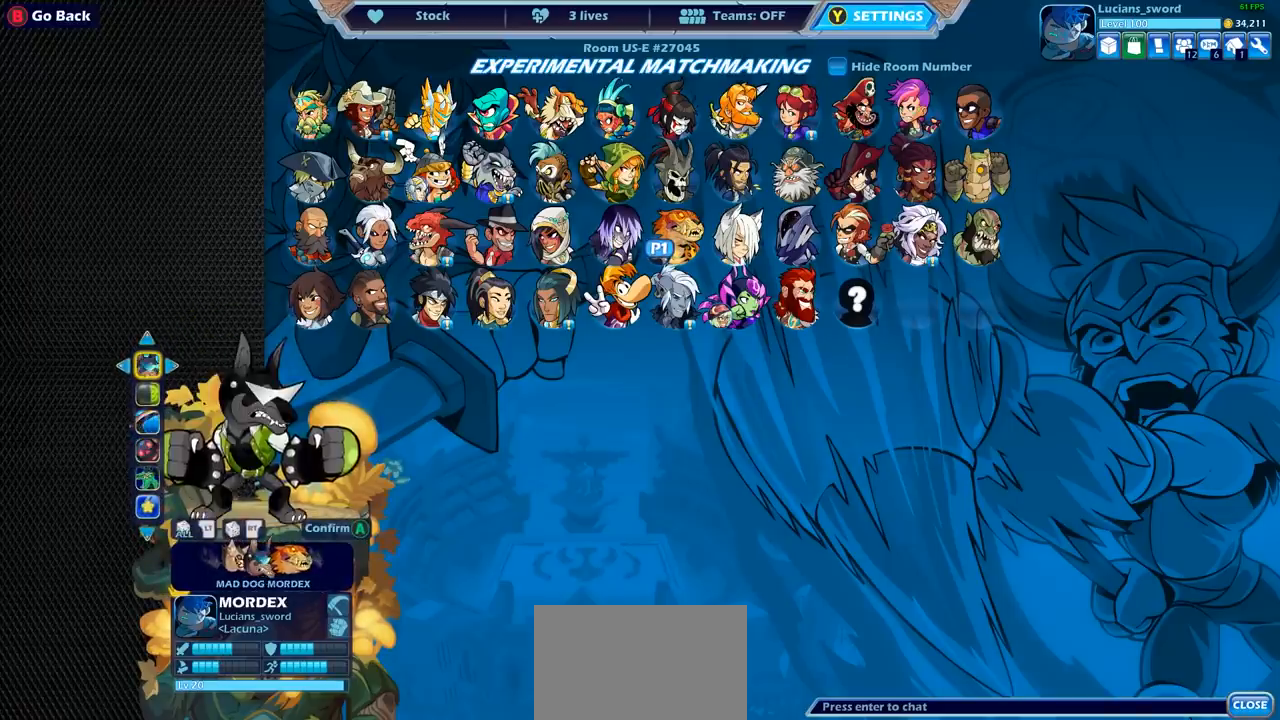
{"buttons": [], "left_stick": "center", "right_stick": "center", "events": [[100, "DPAD_LEFT", "up"], [200, "DPAD_LEFT", "down"], [317, "DPAD_LEFT", "up"], [367, "DPAD_LEFT", "down"], [483, "DPAD_LEFT", "up"]]}
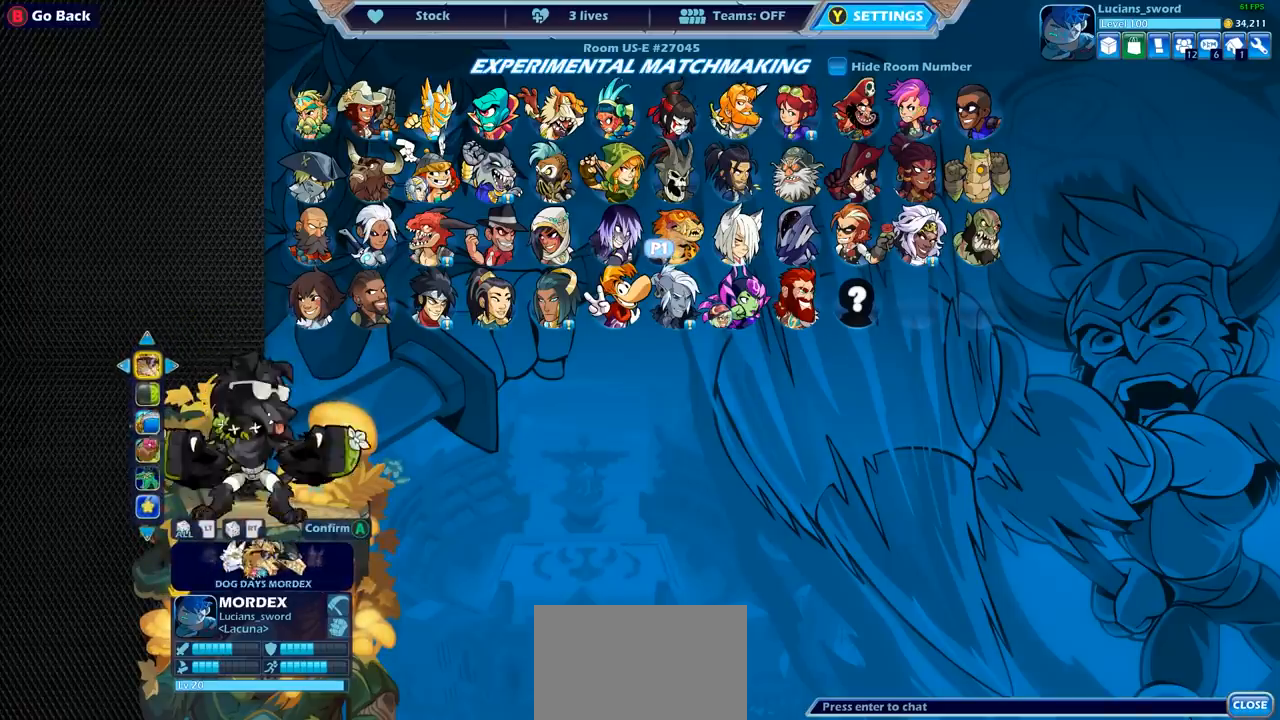
{"buttons": [], "left_stick": "center", "right_stick": "center", "events": [[33, "DPAD_LEFT", "down"], [133, "DPAD_LEFT", "up"], [183, "DPAD_LEFT", "down"], [300, "DPAD_LEFT", "up"], [367, "DPAD_LEFT", "down"], [450, "DPAD_LEFT", "up"]]}
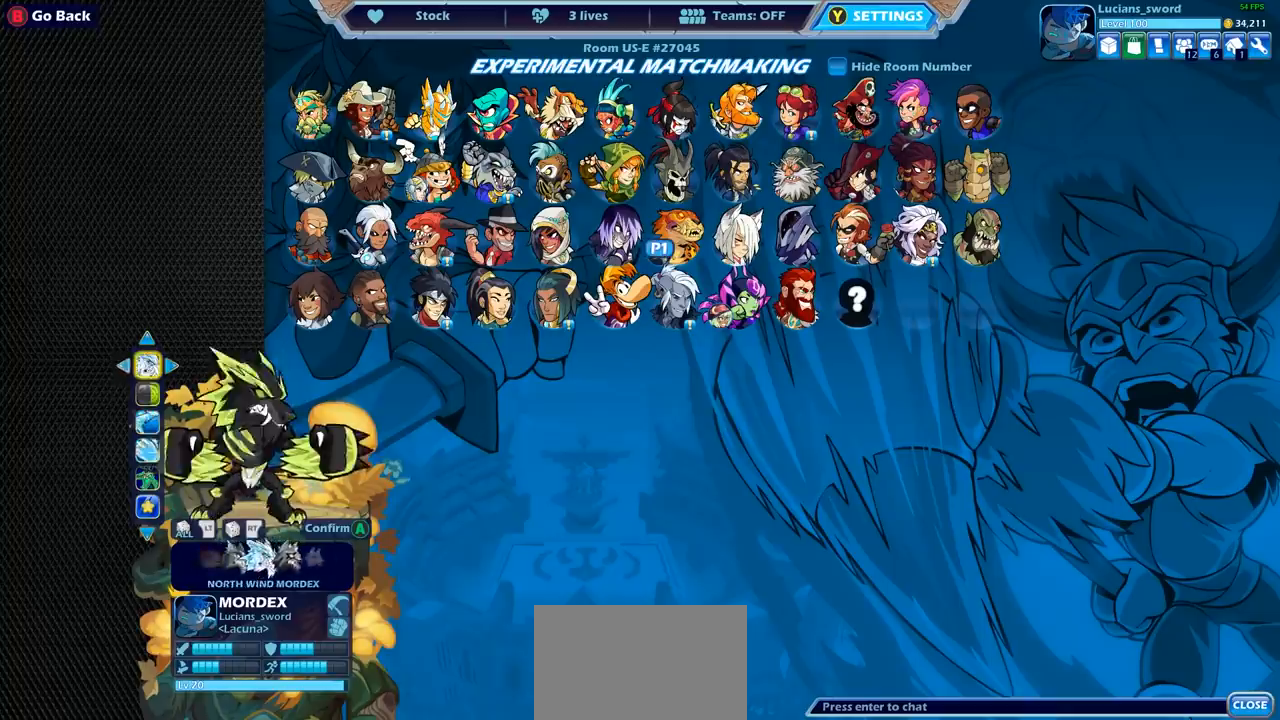
{"buttons": [], "left_stick": "center", "right_stick": "center", "events": [[67, "DPAD_LEFT", "down"], [167, "DPAD_LEFT", "up"]]}
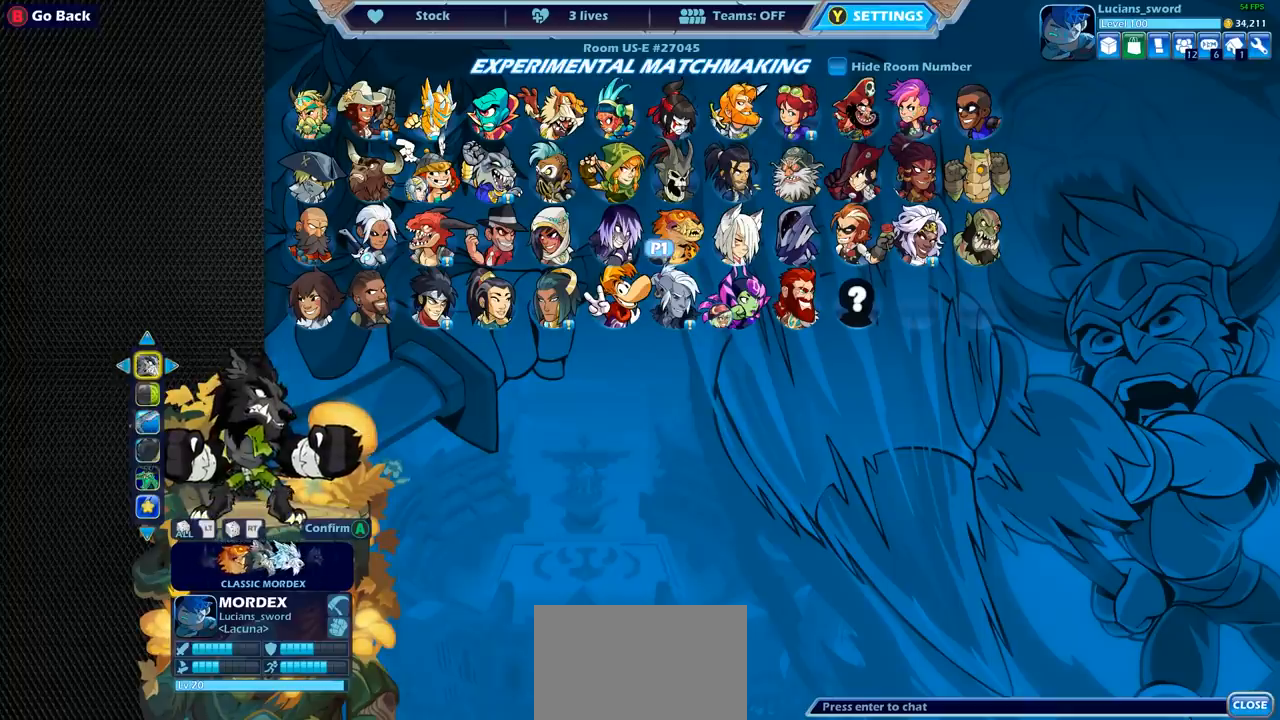
{"buttons": [], "left_stick": "center", "right_stick": "center", "events": [[117, "DPAD_RIGHT", "down"], [233, "DPAD_RIGHT", "up"]]}
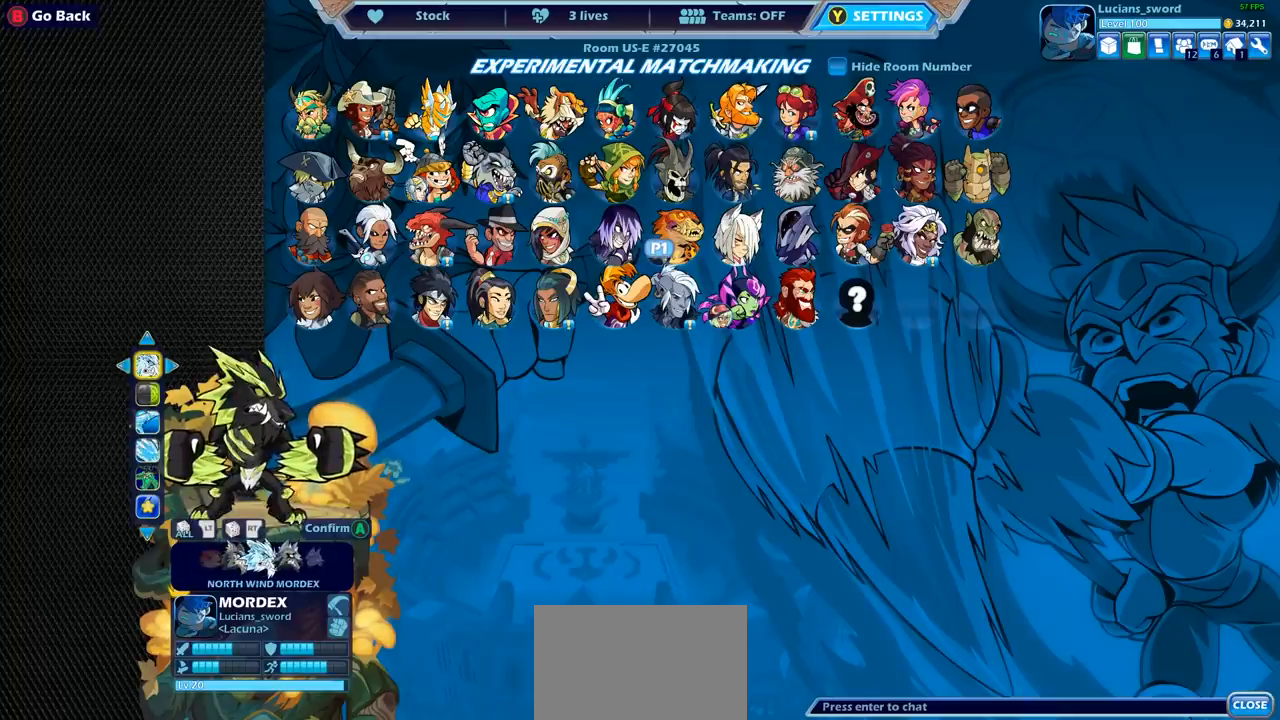
{"buttons": [], "left_stick": "center", "right_stick": "center", "events": []}
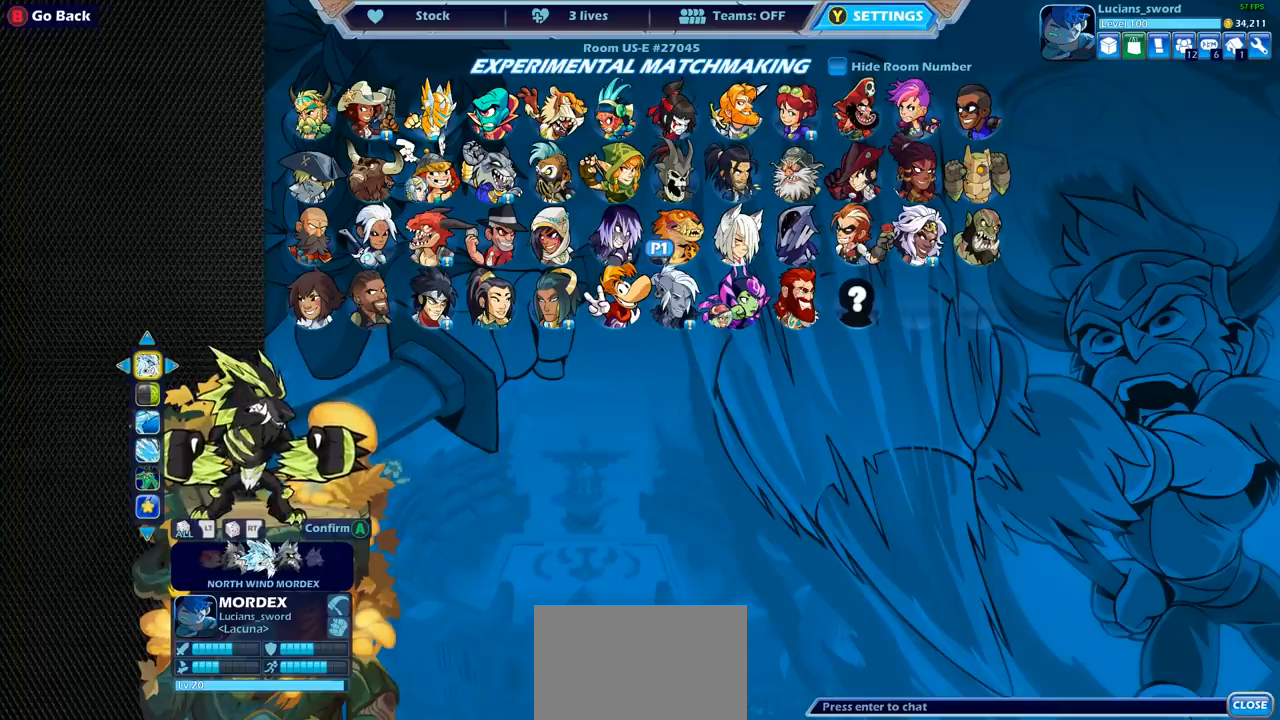
{"buttons": [], "left_stick": "center", "right_stick": "center", "events": [[17, "DPAD_RIGHT", "down"], [133, "DPAD_RIGHT", "up"]]}
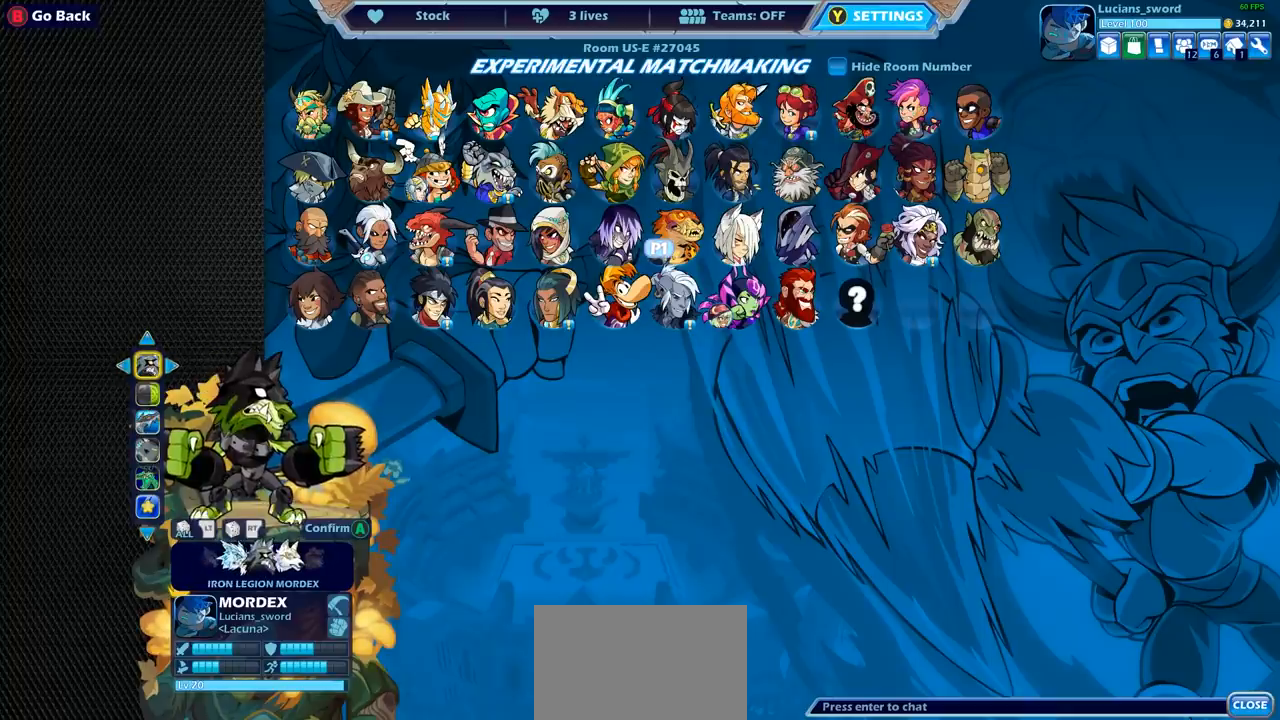
{"buttons": [], "left_stick": "center", "right_stick": "center", "events": [[167, "DPAD_RIGHT", "down"], [300, "DPAD_RIGHT", "up"]]}
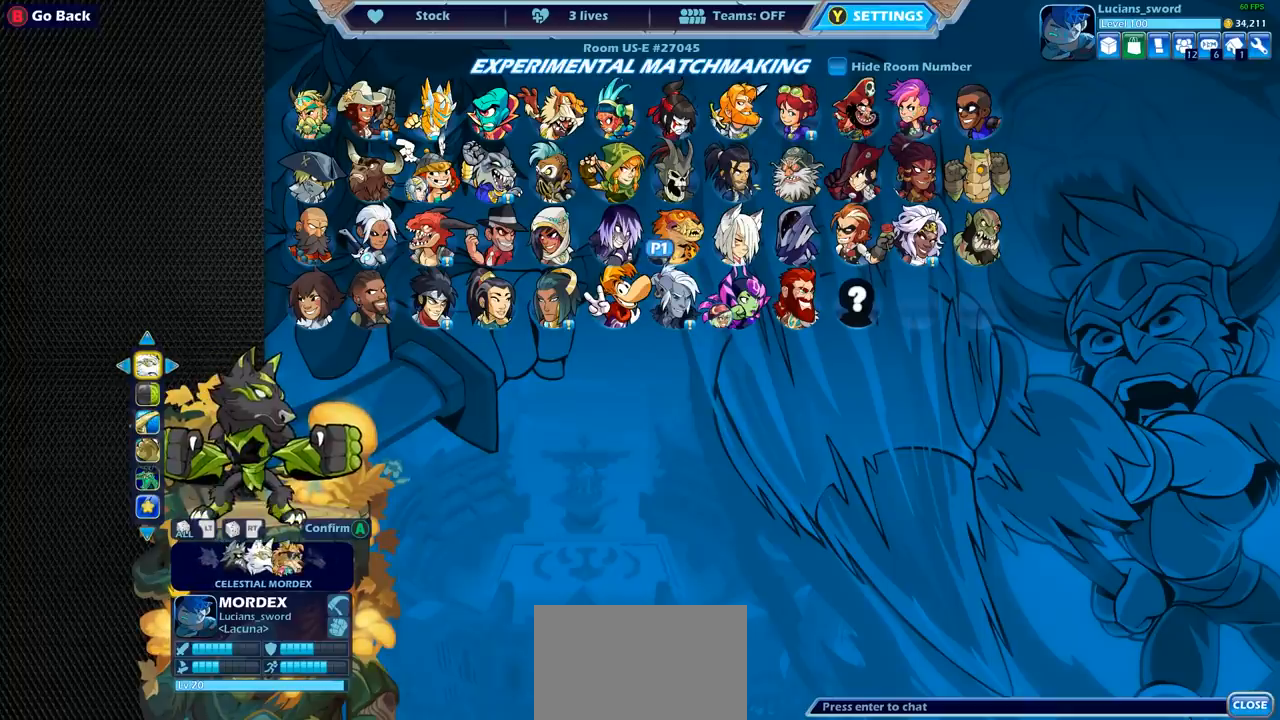
{"buttons": [], "left_stick": "center", "right_stick": "center", "events": []}
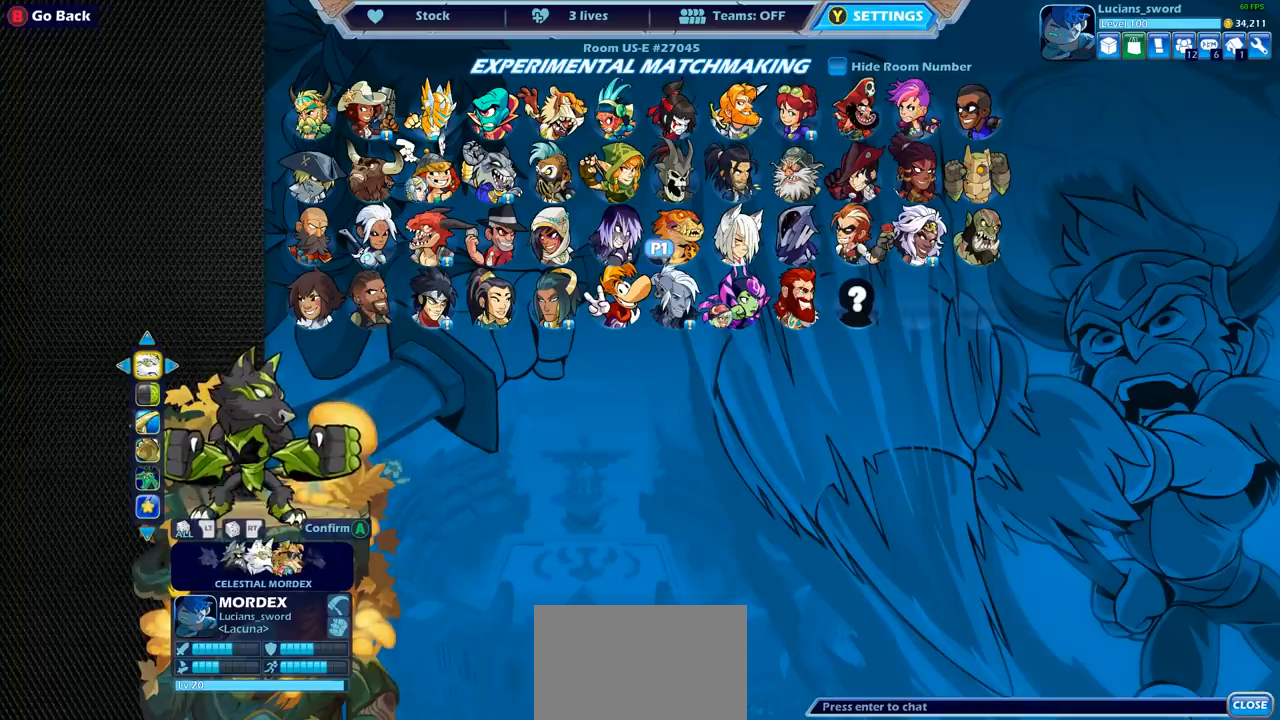
{"buttons": [], "left_stick": "center", "right_stick": "center", "events": [[100, "DPAD_RIGHT", "down"], [217, "DPAD_RIGHT", "up"]]}
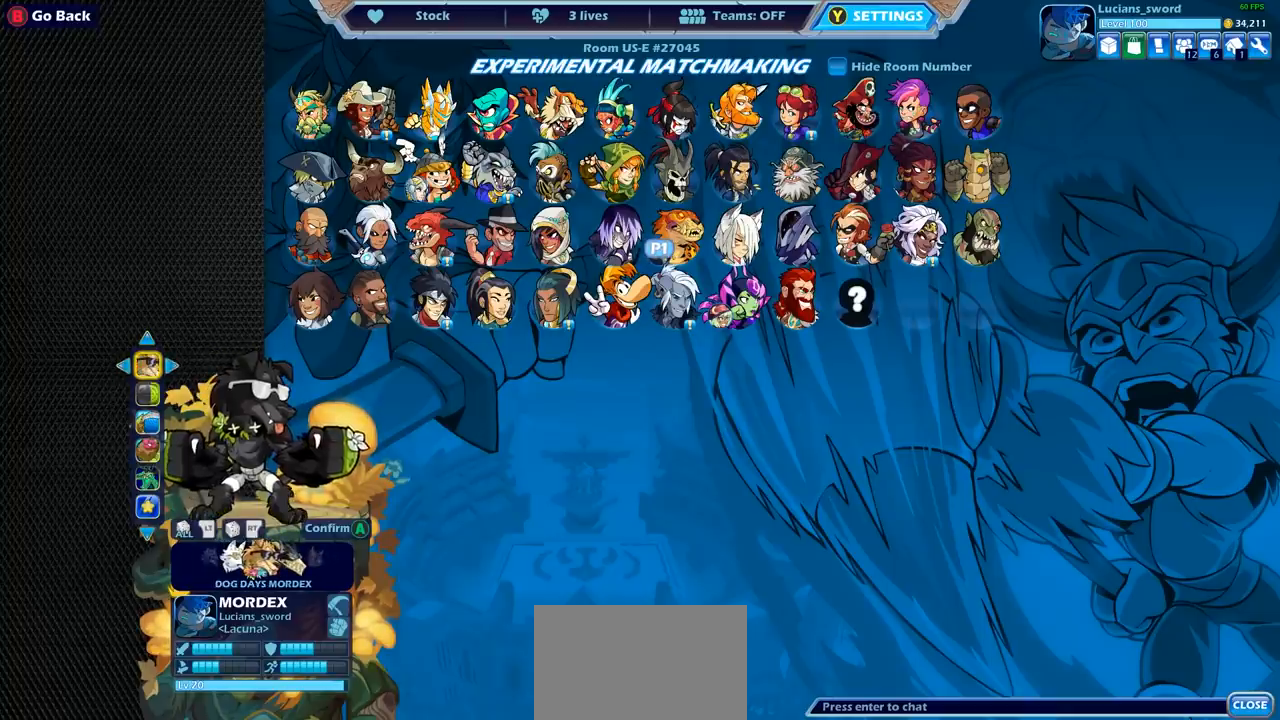
{"buttons": [], "left_stick": "center", "right_stick": "center", "events": [[117, "DPAD_RIGHT", "down"], [217, "DPAD_RIGHT", "up"]]}
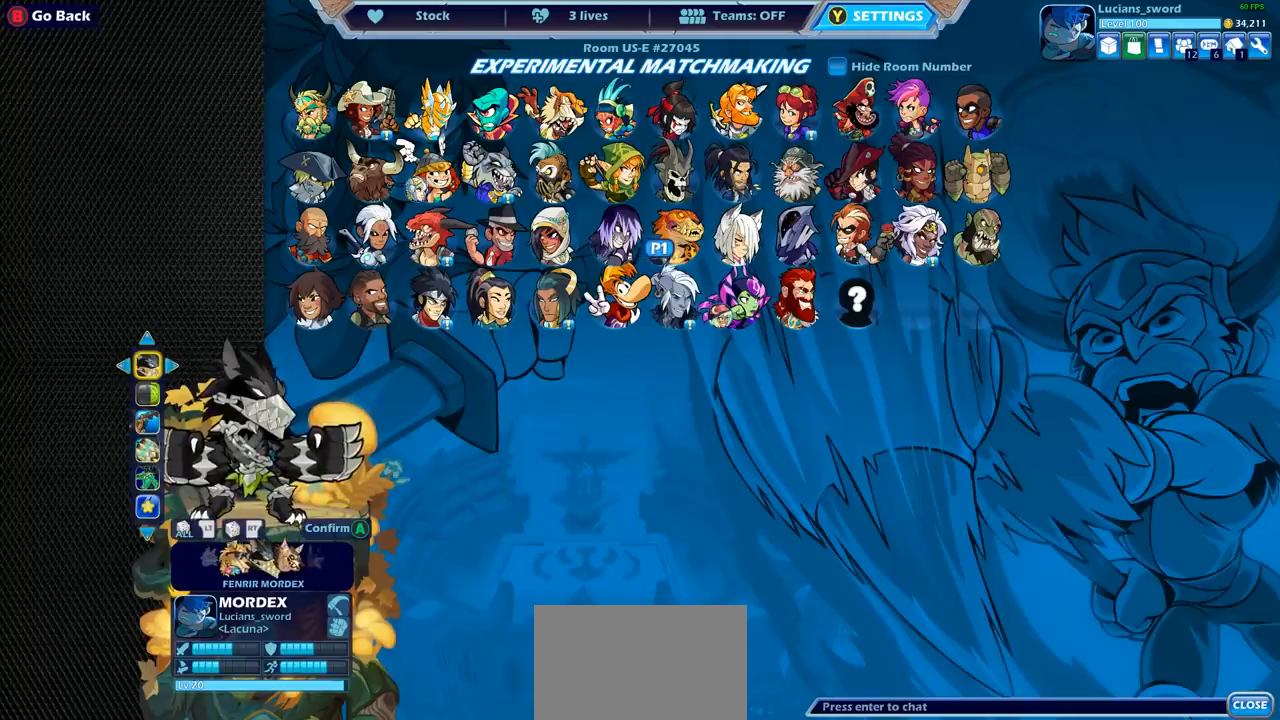
{"buttons": [], "left_stick": "center", "right_stick": "center", "events": []}
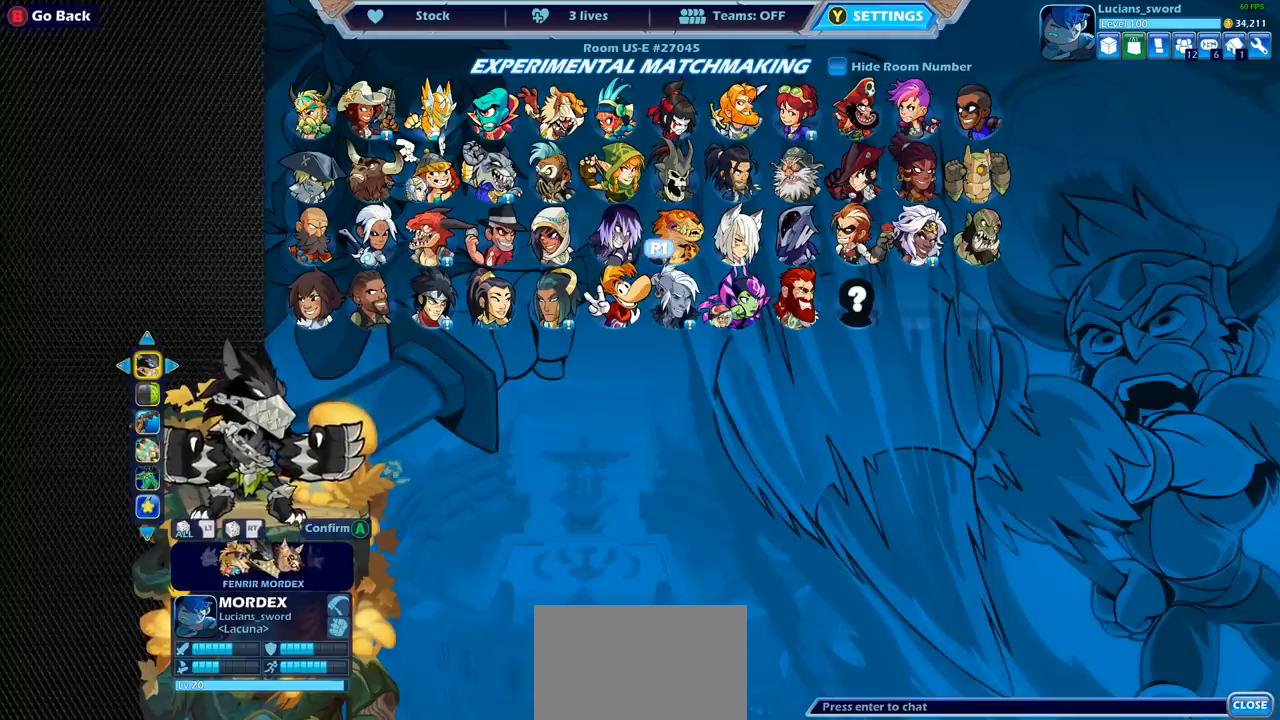
{"buttons": [], "left_stick": "center", "right_stick": "center", "events": [[200, "CROSS", "down"], [333, "CROSS", "up"]]}
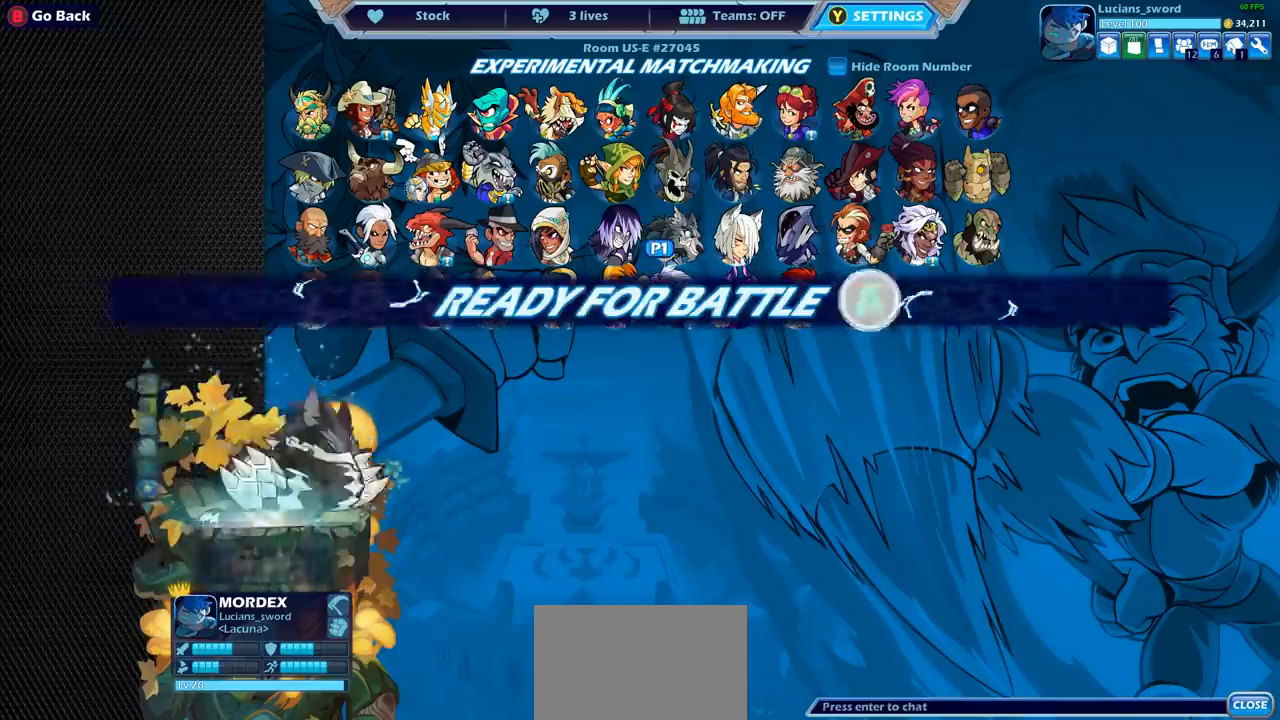
{"buttons": [], "left_stick": "center", "right_stick": "center", "events": []}